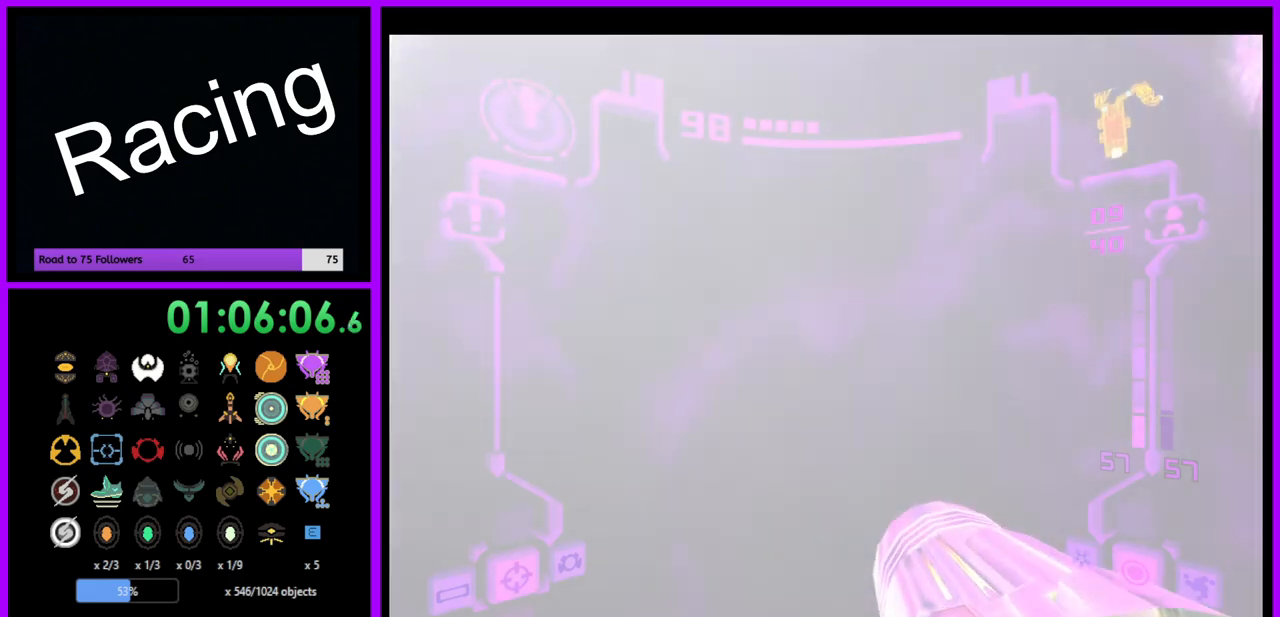
Gameplay with a controller (Nintendo layout); each line is a JSON object with the inputs held at the frame after it. "events" lists button and stick changes between this image and that frame as [ms after this image, input, new state], when the widget could be followed in between. Not read: L3 R3.
{"buttons": [], "left_stick": "up", "right_stick": "center", "events": [[467, "left_stick", "up"]]}
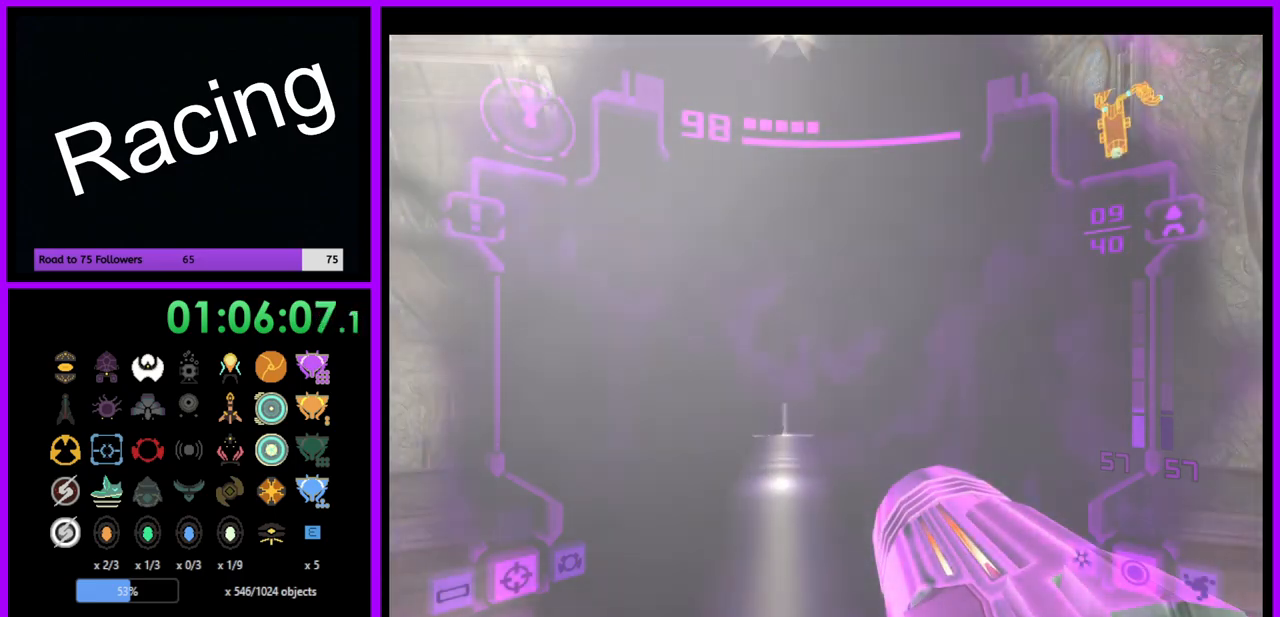
{"buttons": [], "left_stick": "up", "right_stick": "center", "events": [[33, "L1", "down"], [267, "L1", "up"]]}
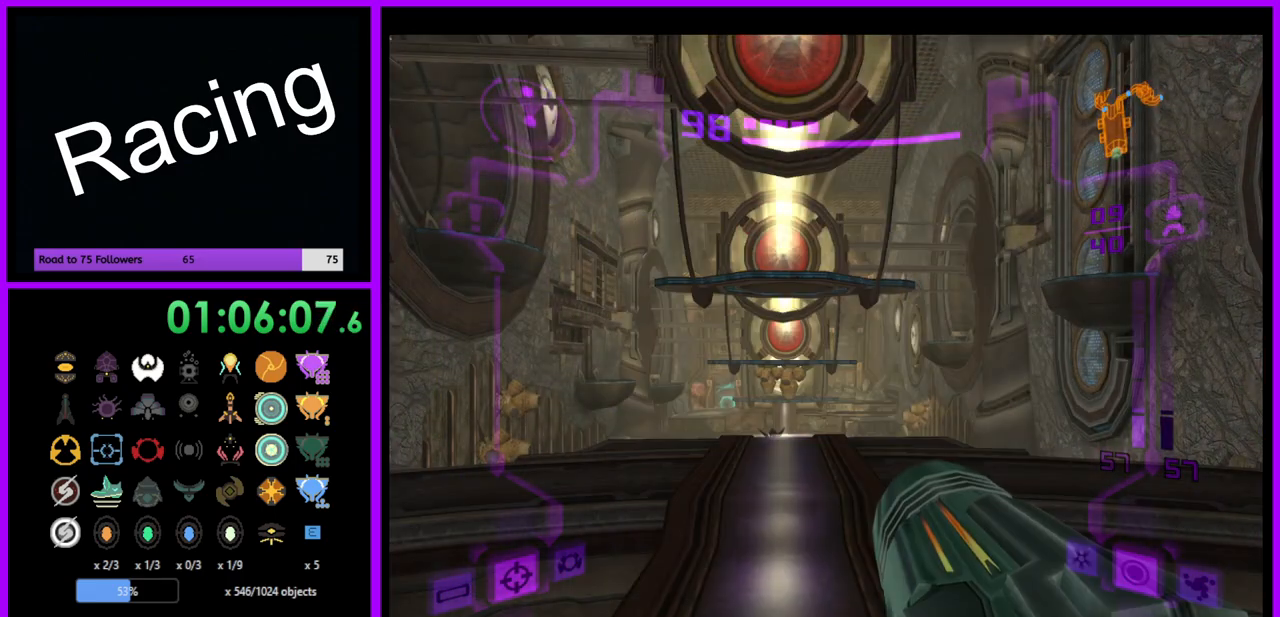
{"buttons": [], "left_stick": "up", "right_stick": "center", "events": [[217, "left_stick", "up-left"], [333, "left_stick", "up"]]}
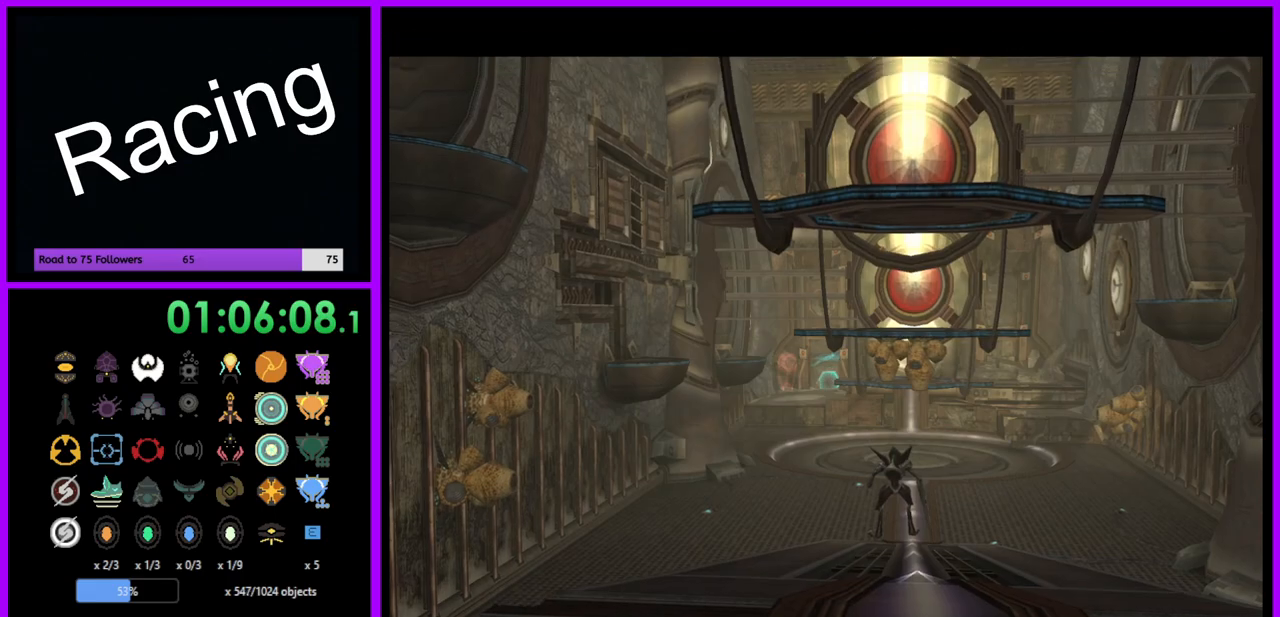
{"buttons": [], "left_stick": "center", "right_stick": "center", "events": [[83, "left_stick", "up-left"], [200, "left_stick", "up"], [400, "left_stick", "center"]]}
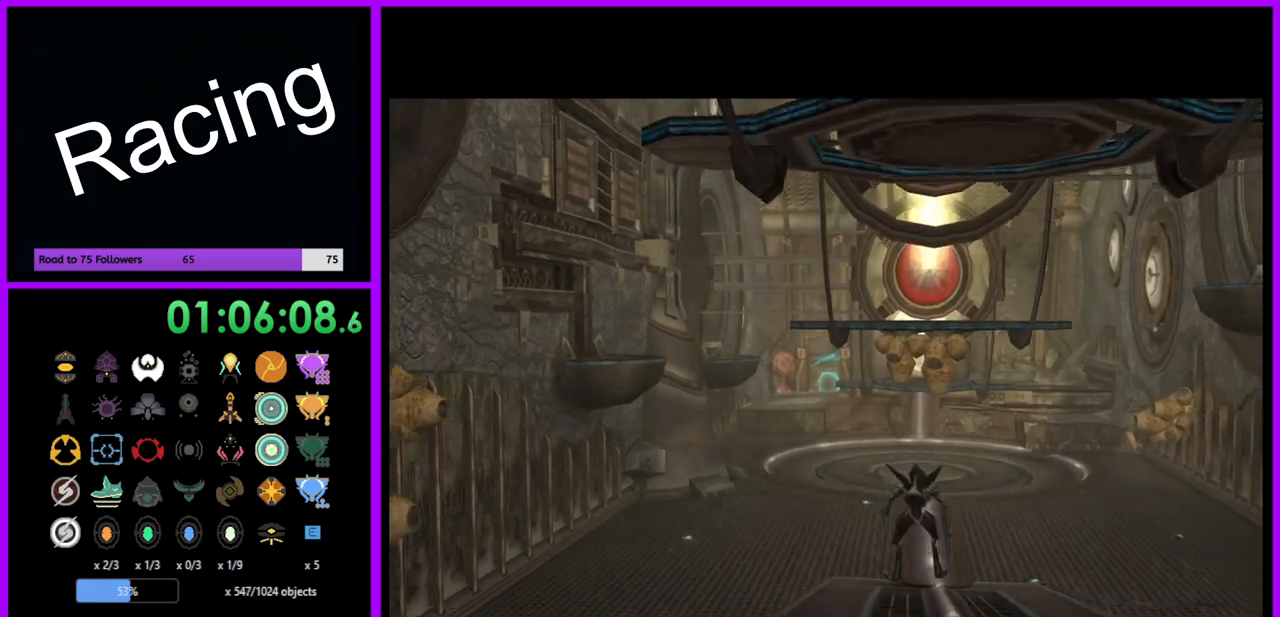
{"buttons": [], "left_stick": "up", "right_stick": "center", "events": [[467, "left_stick", "up"]]}
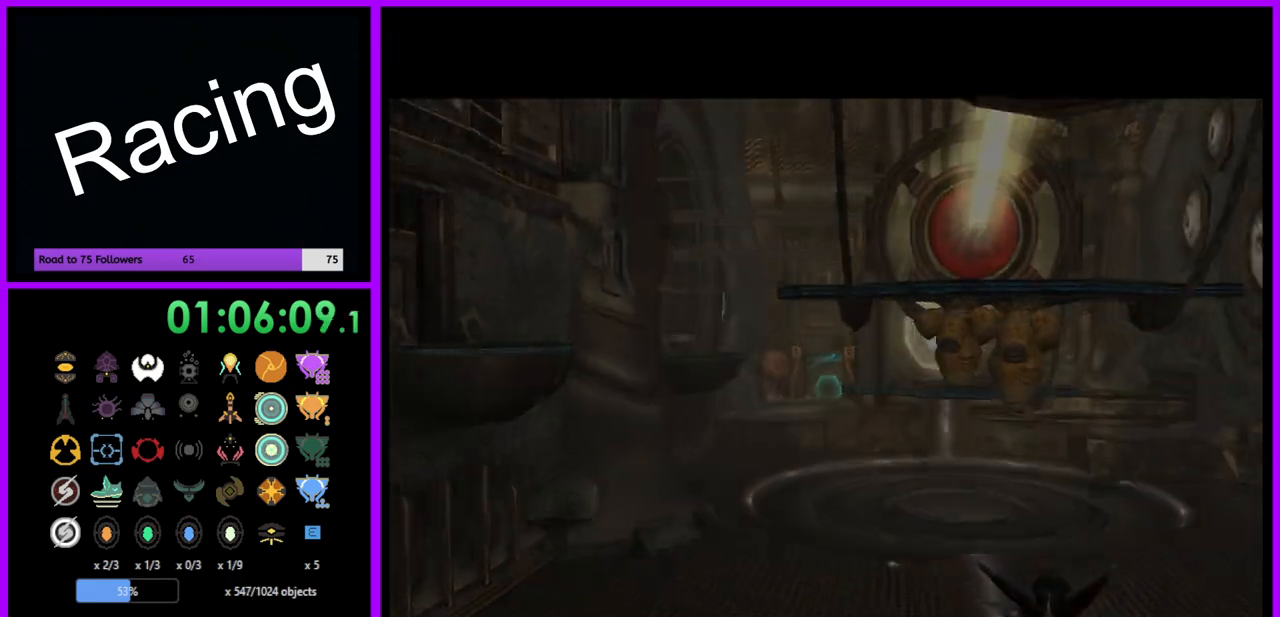
{"buttons": [], "left_stick": "up", "right_stick": "center", "events": []}
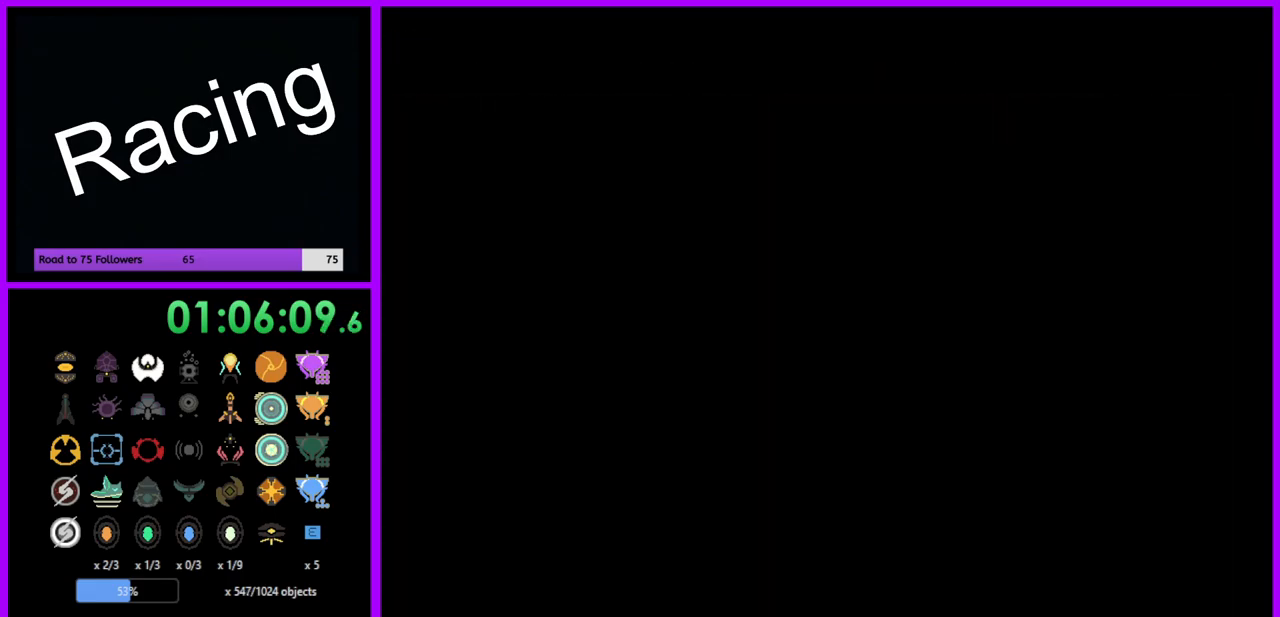
{"buttons": [], "left_stick": "up", "right_stick": "center", "events": []}
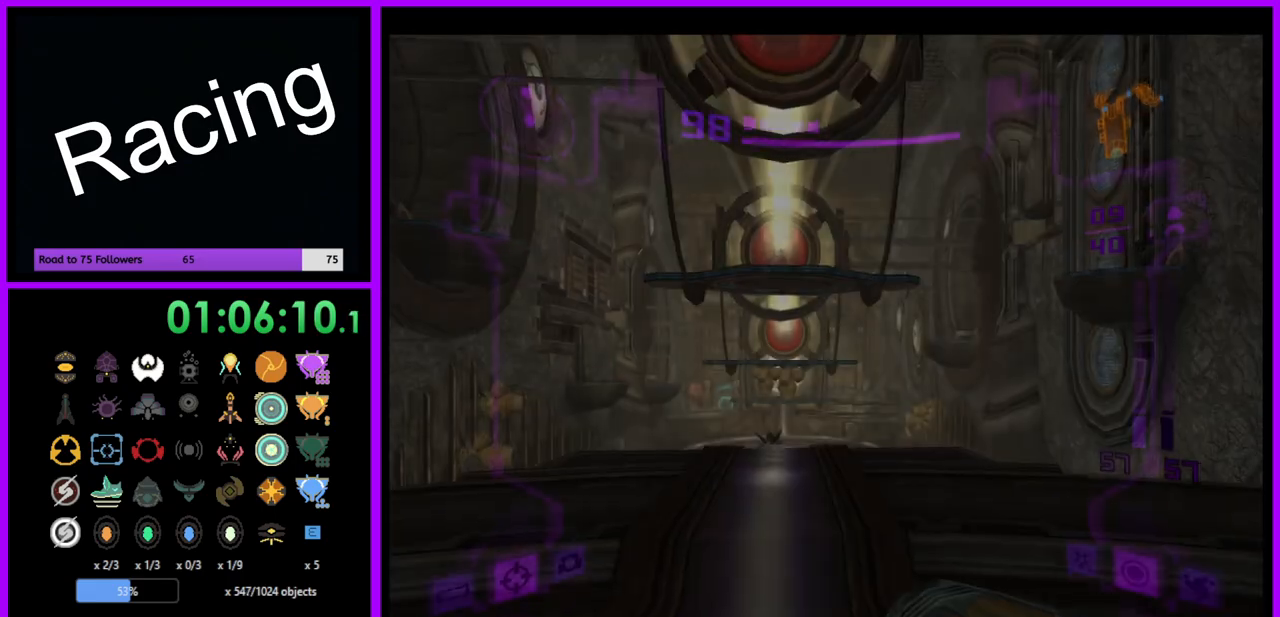
{"buttons": [], "left_stick": "up", "right_stick": "center", "events": [[200, "X", "down"], [317, "X", "up"]]}
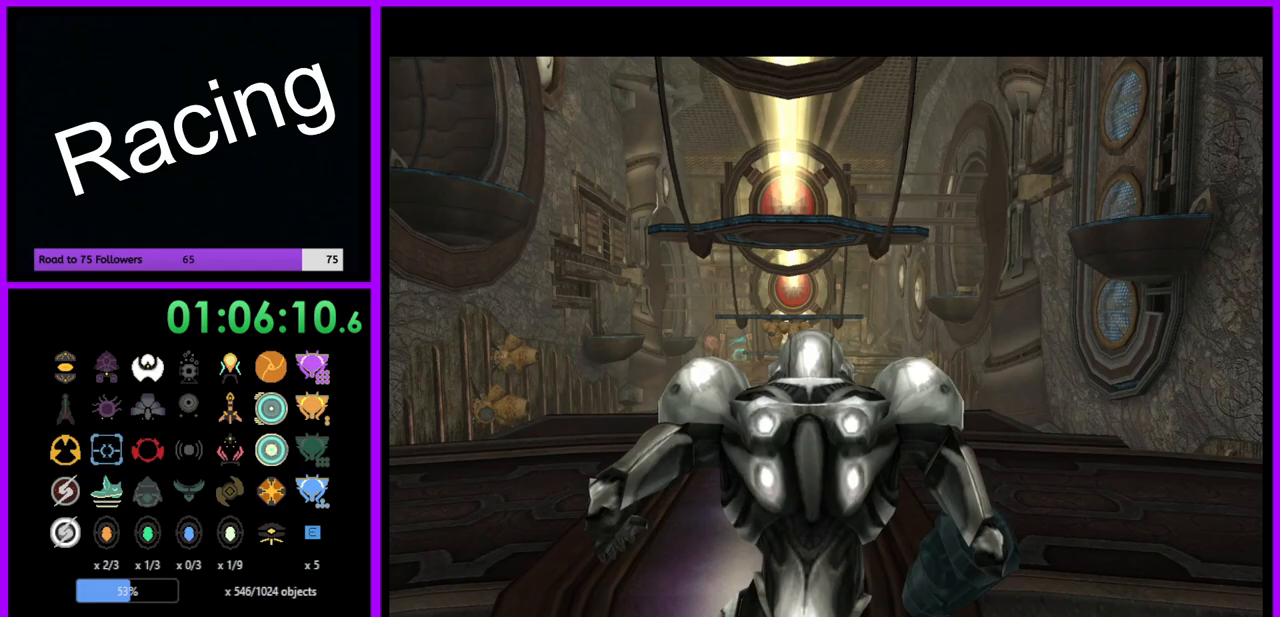
{"buttons": ["B"], "left_stick": "up", "right_stick": "center", "events": [[250, "B", "down"]]}
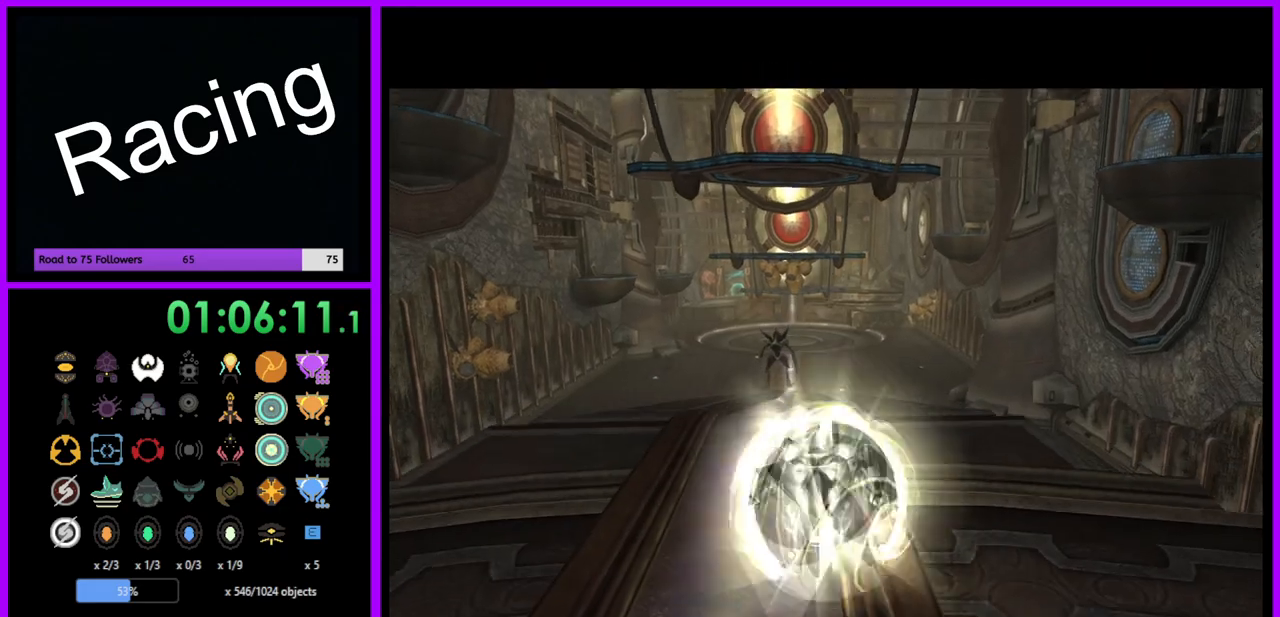
{"buttons": ["B"], "left_stick": "up", "right_stick": "center", "events": []}
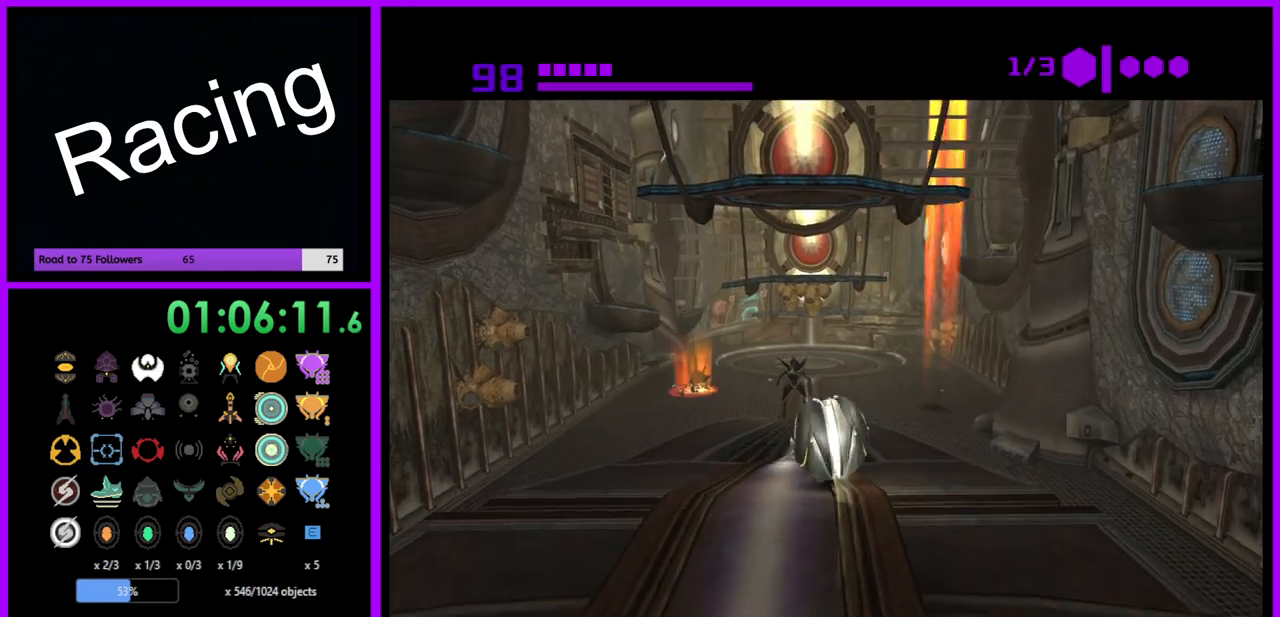
{"buttons": ["B"], "left_stick": "up", "right_stick": "center", "events": [[233, "left_stick", "up-left"], [350, "left_stick", "up"]]}
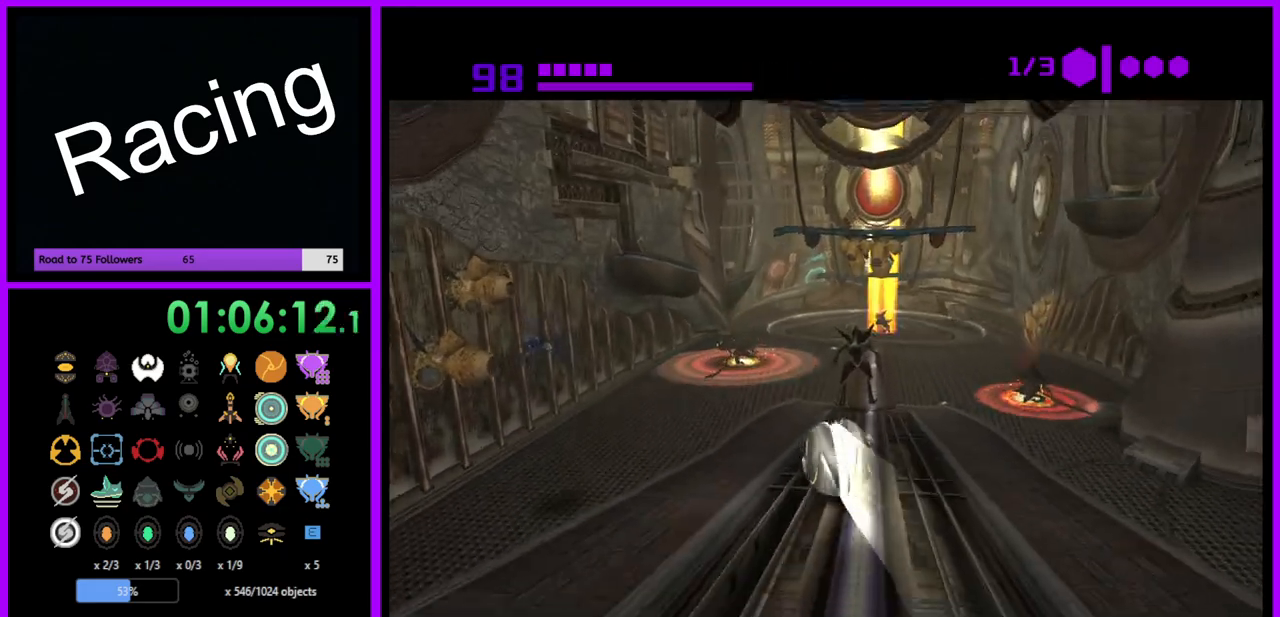
{"buttons": ["B"], "left_stick": "up", "right_stick": "center", "events": [[17, "B", "up"], [217, "B", "down"]]}
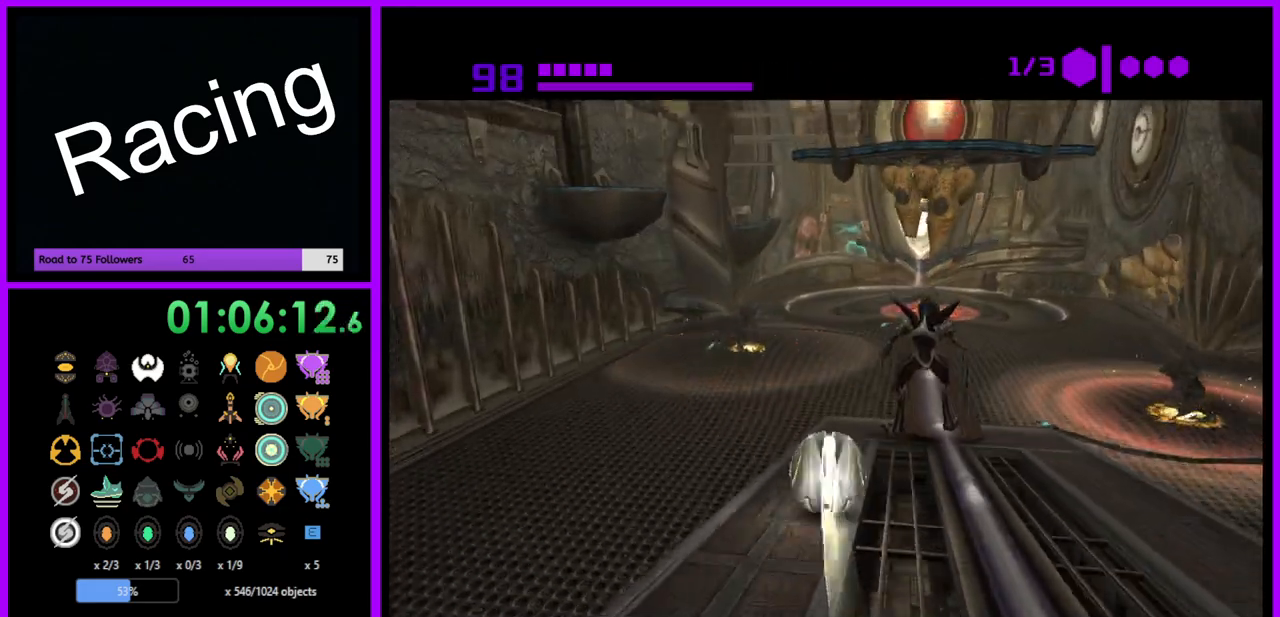
{"buttons": ["B"], "left_stick": "up", "right_stick": "center", "events": []}
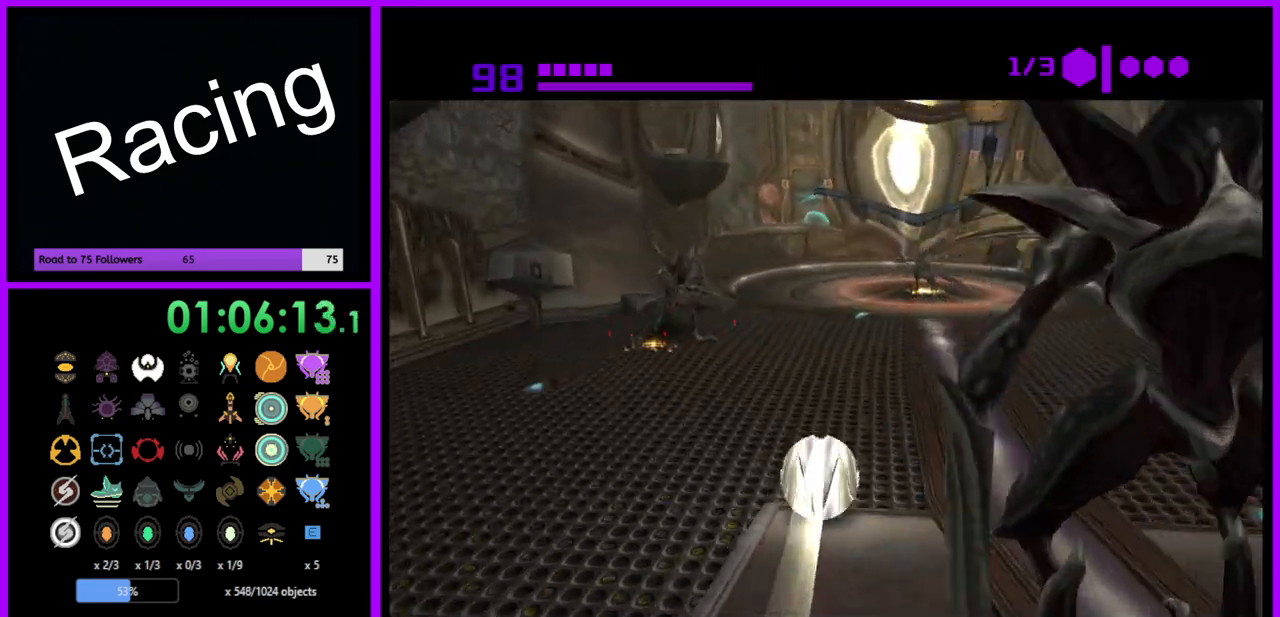
{"buttons": [], "left_stick": "up", "right_stick": "center", "events": [[400, "B", "up"]]}
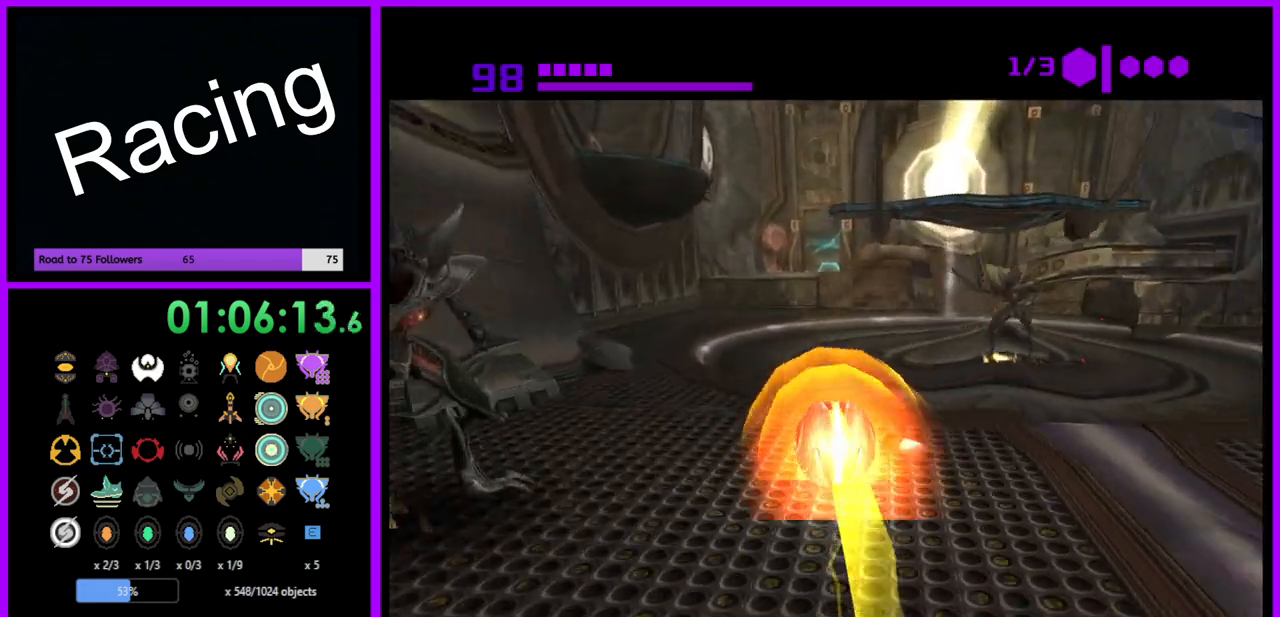
{"buttons": [], "left_stick": "up", "right_stick": "center", "events": []}
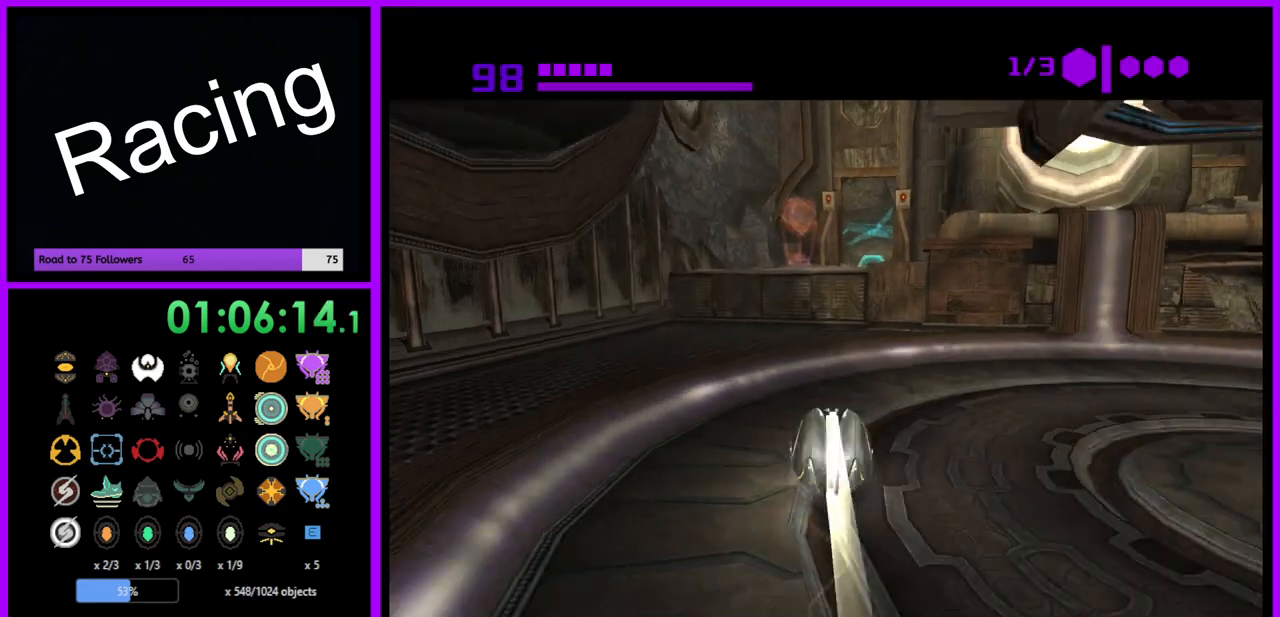
{"buttons": [], "left_stick": "up", "right_stick": "center", "events": [[33, "X", "down"], [200, "X", "up"]]}
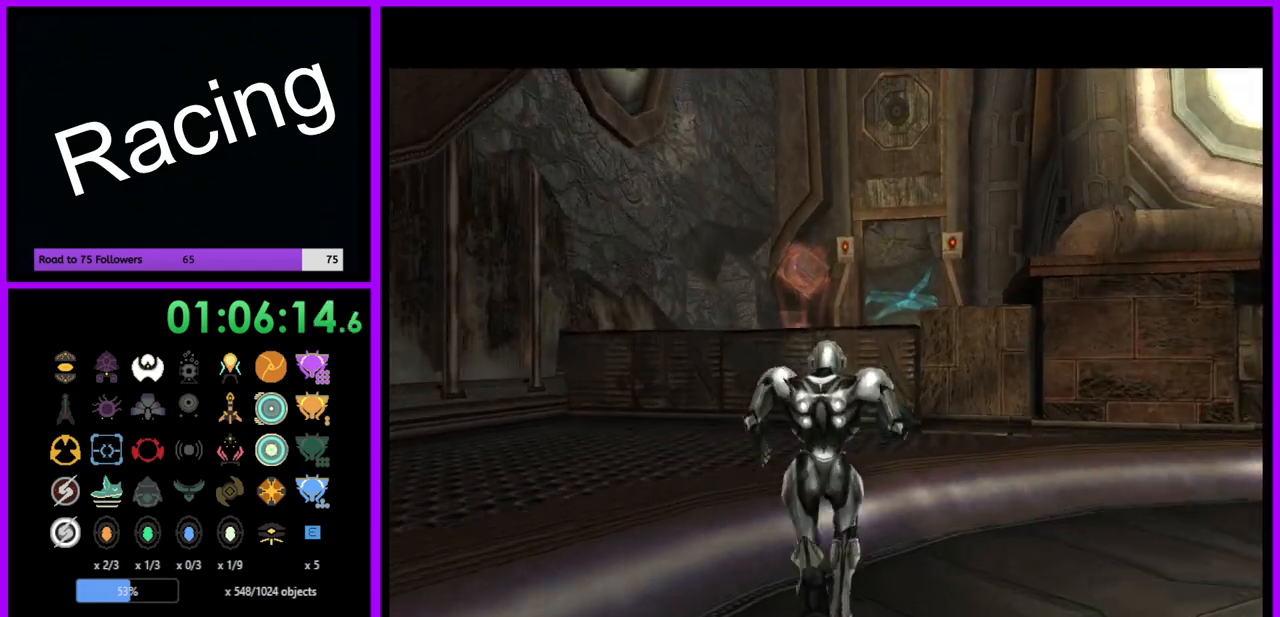
{"buttons": [], "left_stick": "up-right", "right_stick": "center", "events": [[117, "left_stick", "up-right"]]}
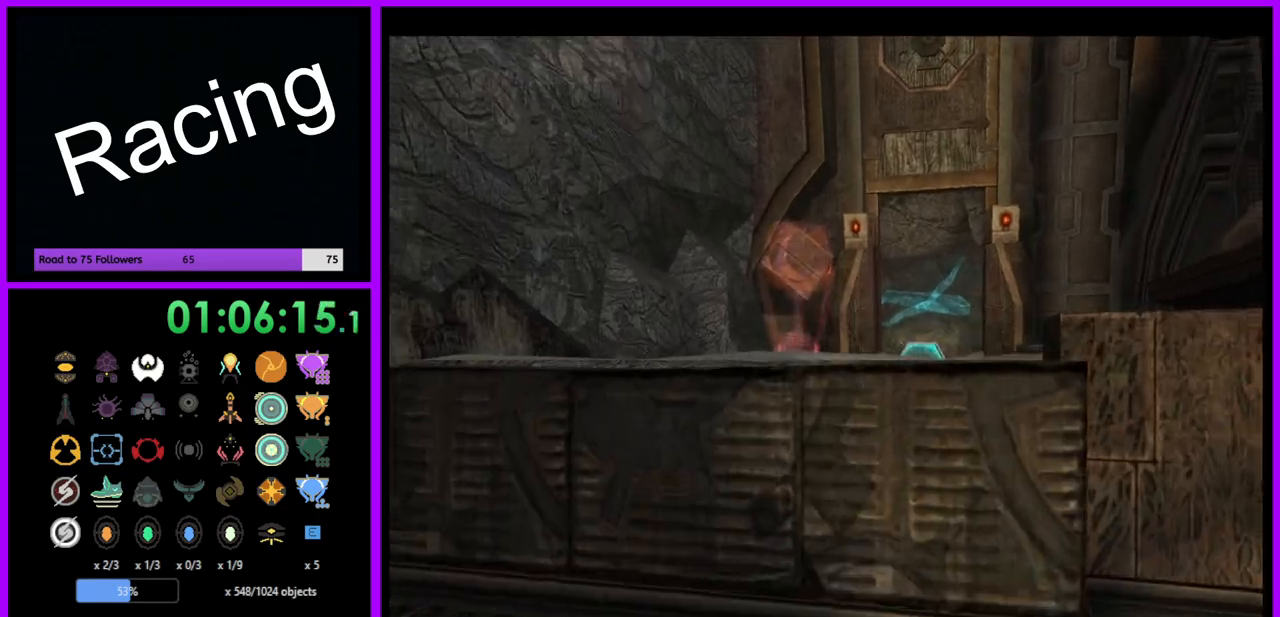
{"buttons": ["L1"], "left_stick": "up-right", "right_stick": "center", "events": [[167, "B", "down"], [167, "L1", "down"], [250, "B", "up"]]}
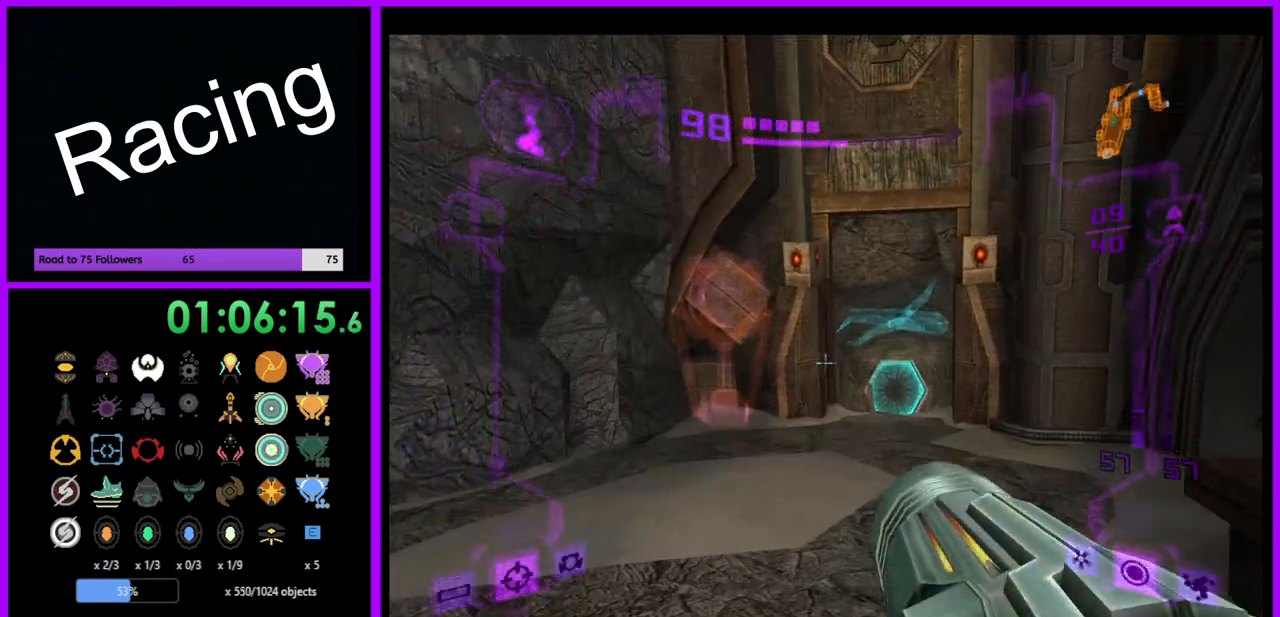
{"buttons": ["L1"], "left_stick": "up", "right_stick": "center", "events": [[100, "R1", "down"], [233, "R1", "up"], [367, "left_stick", "up"]]}
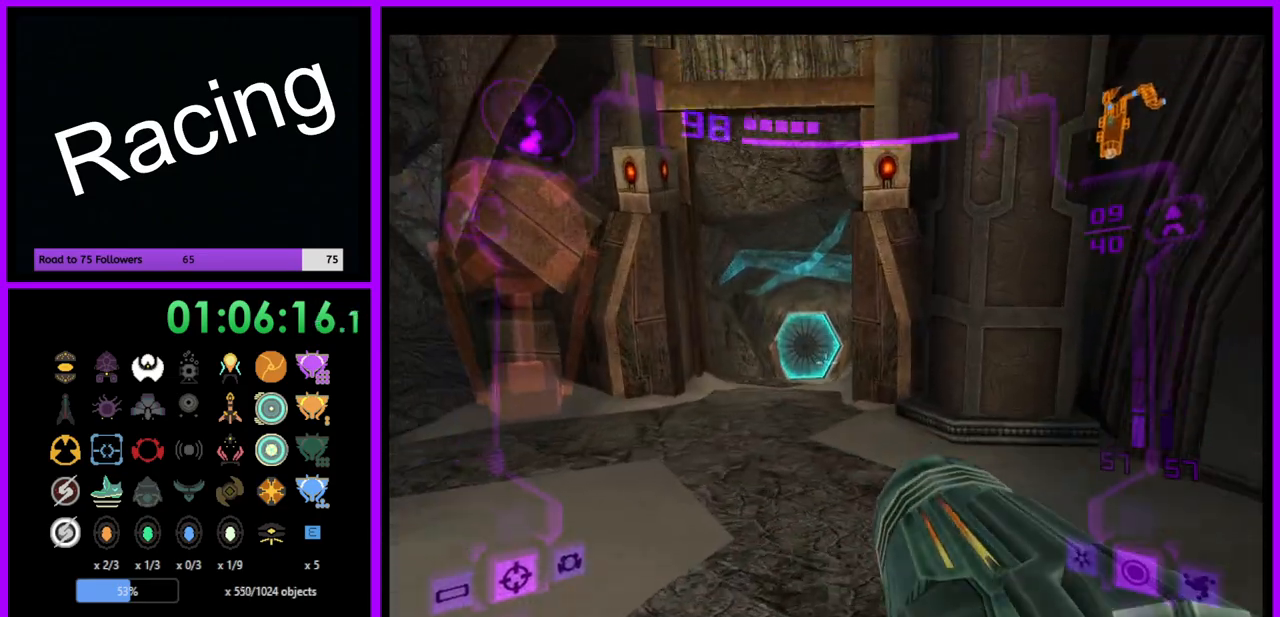
{"buttons": ["A", "L1"], "left_stick": "up", "right_stick": "center", "events": [[83, "left_stick", "up-left"], [200, "left_stick", "up"], [483, "A", "down"]]}
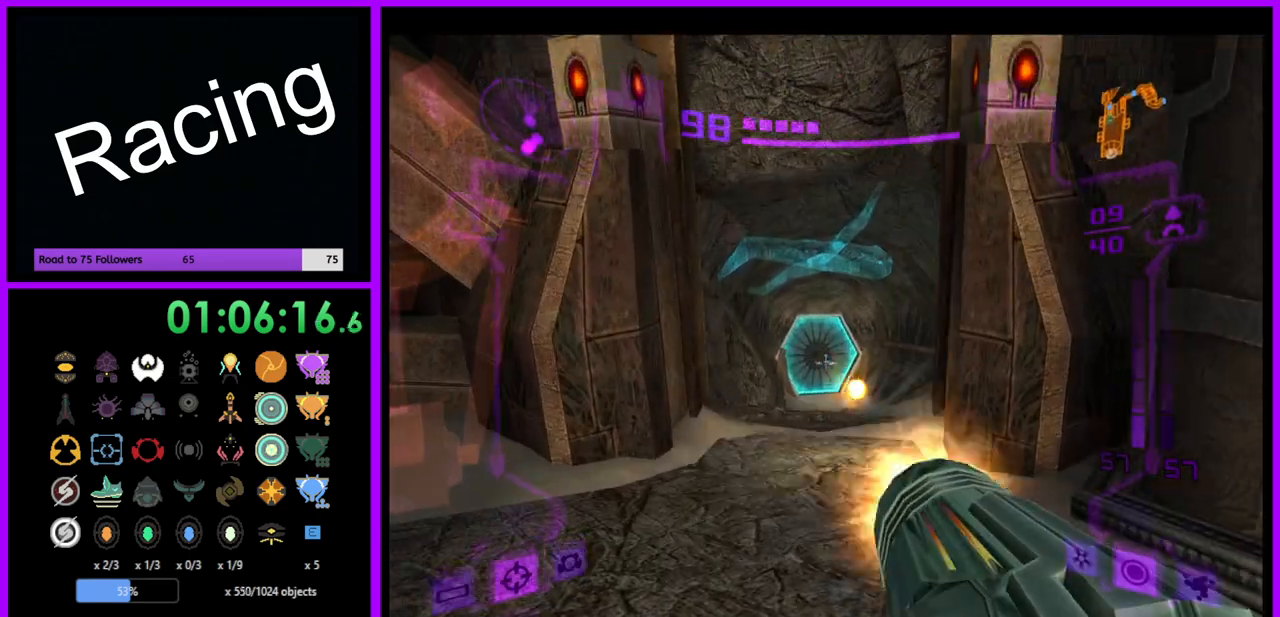
{"buttons": ["L1"], "left_stick": "up", "right_stick": "center", "events": [[67, "A", "up"], [300, "X", "down"], [417, "X", "up"]]}
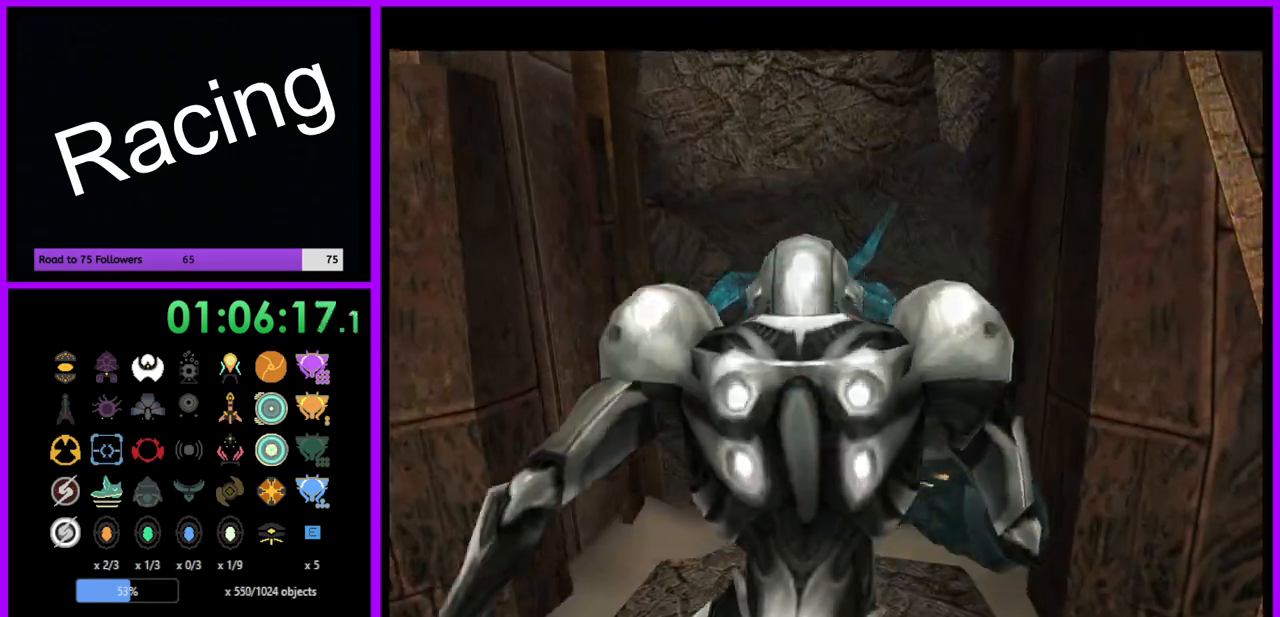
{"buttons": [], "left_stick": "up", "right_stick": "center", "events": [[417, "L1", "up"]]}
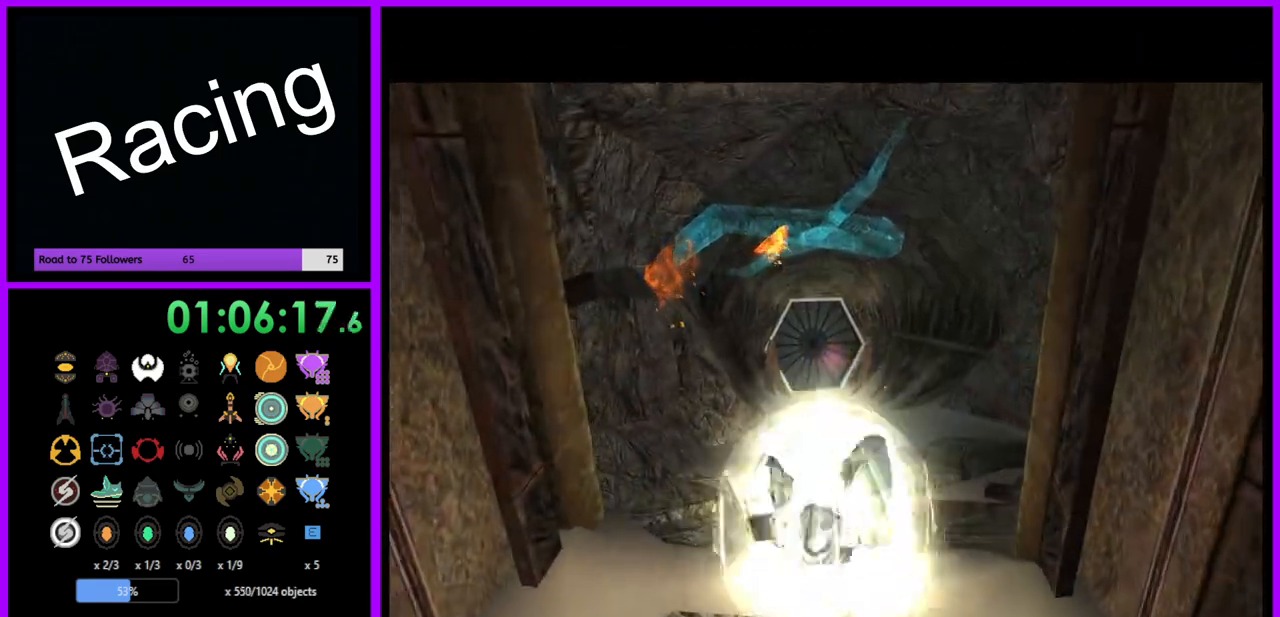
{"buttons": ["B"], "left_stick": "up", "right_stick": "center", "events": [[350, "B", "down"]]}
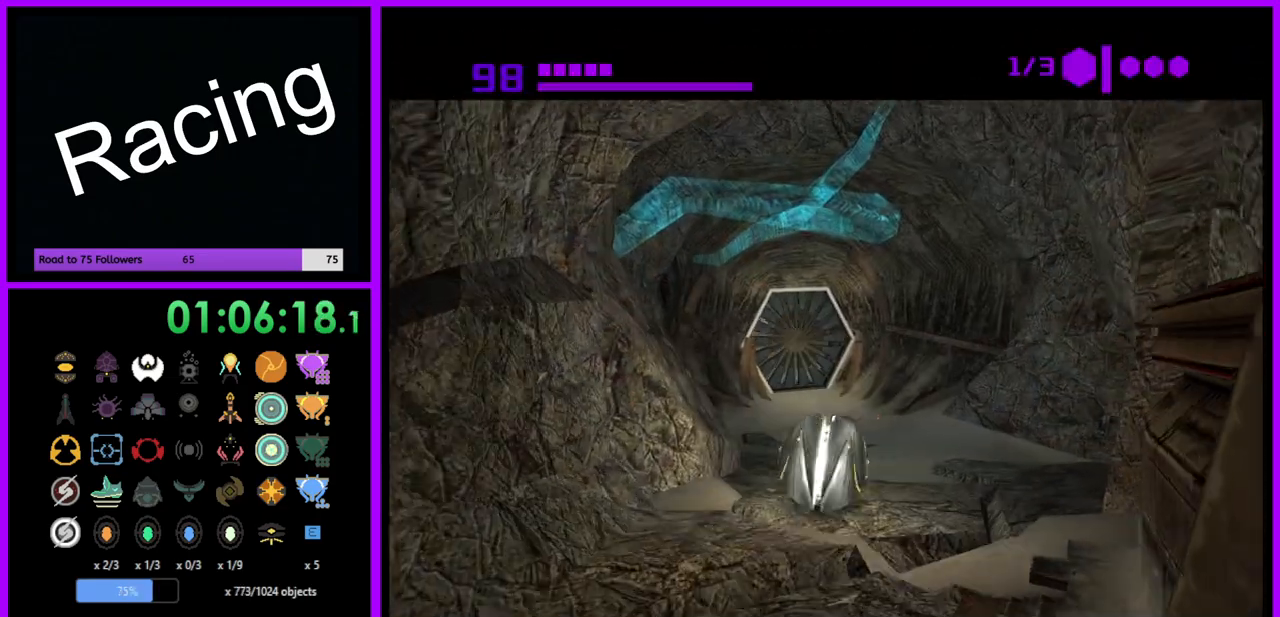
{"buttons": ["B"], "left_stick": "up", "right_stick": "center", "events": [[200, "left_stick", "up-left"], [367, "left_stick", "up"]]}
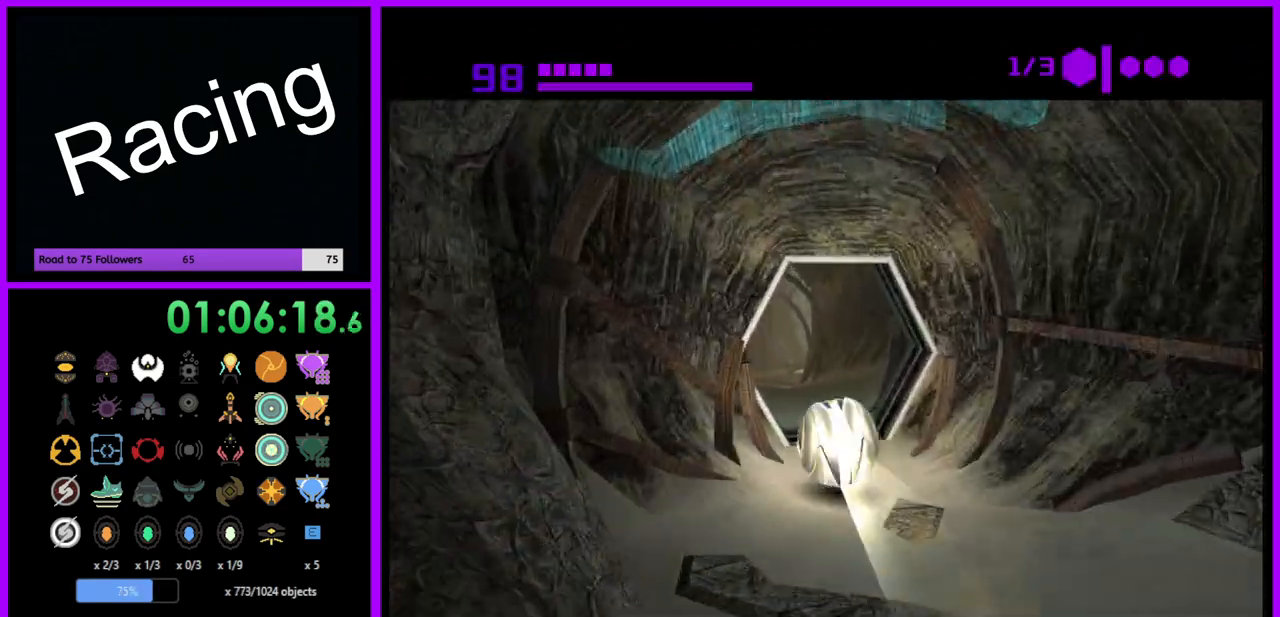
{"buttons": ["B"], "left_stick": "up", "right_stick": "center", "events": [[250, "left_stick", "up-left"], [350, "left_stick", "up"]]}